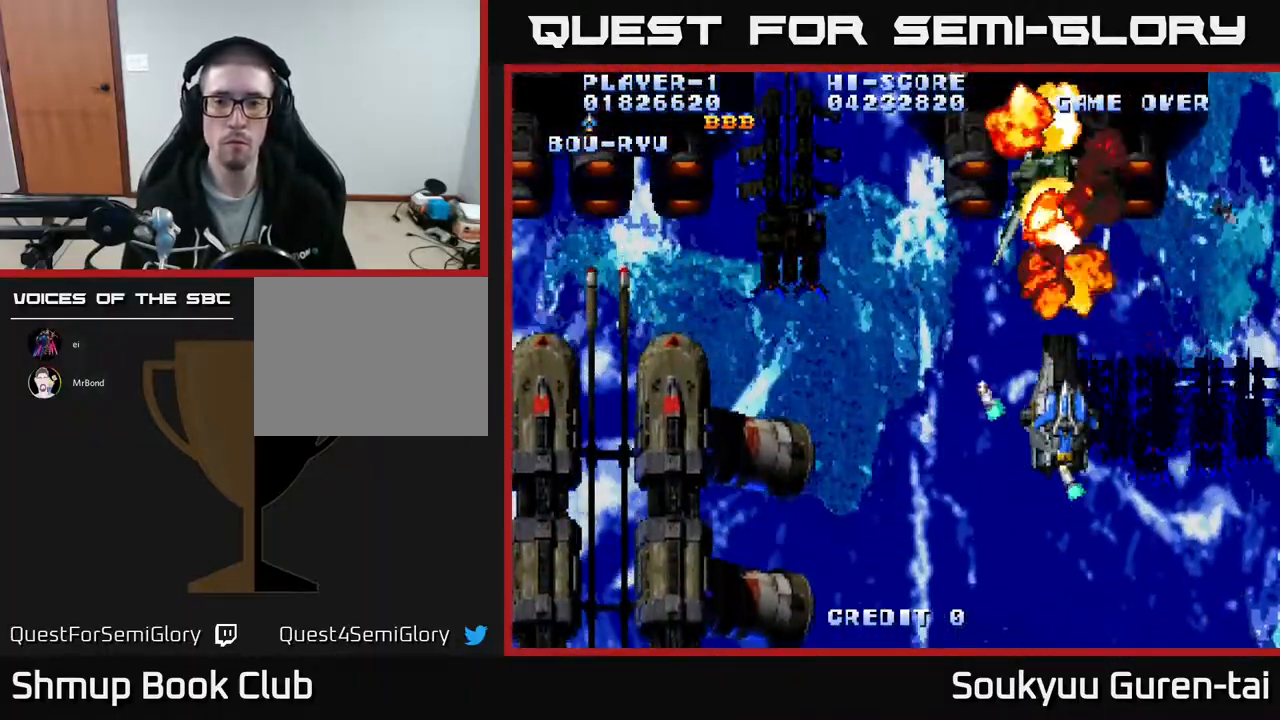
Gameplay with a controller (Xbox layout); each line is a JSON object with the inputs held at the frame after it. "events" lists button and stick changes between this image and that frame as [ms after this image, input, new state], when the widget could be followed in between. Not read: left_stick right_stick.
{"buttons": ["A", "DPAD_LEFT"], "events": [[233, "DPAD_LEFT", "down"]]}
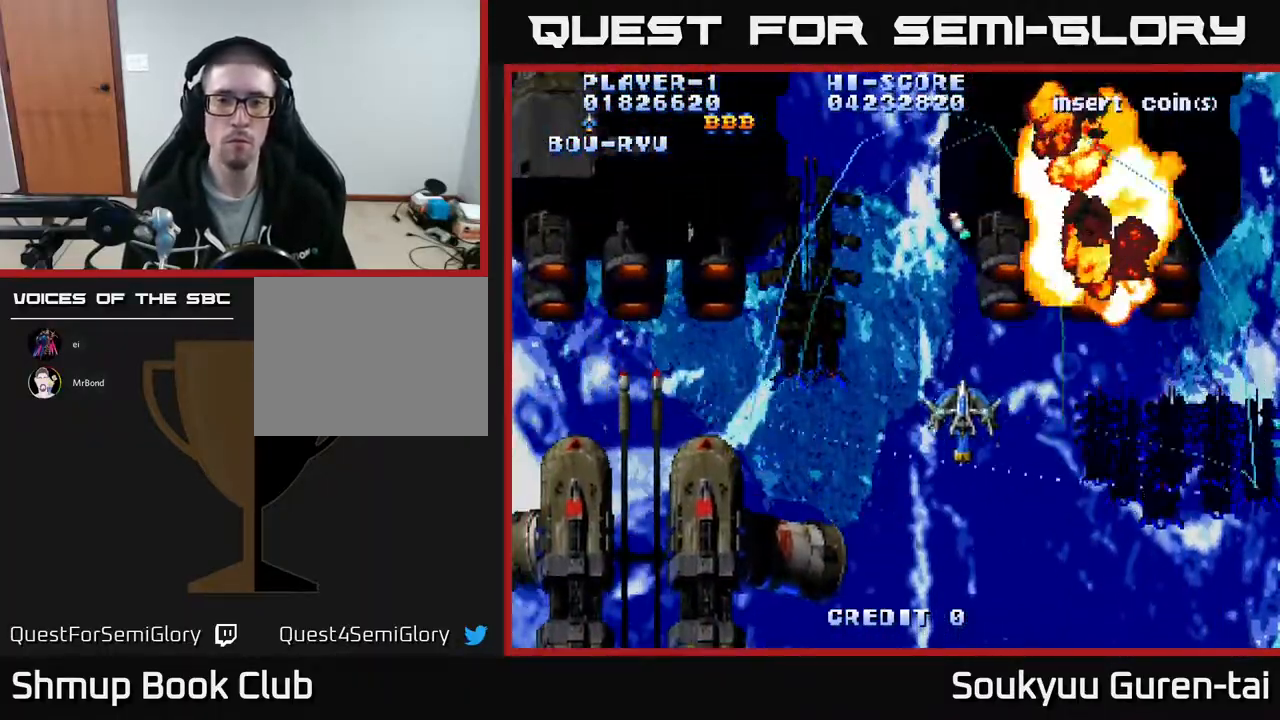
{"buttons": ["A", "DPAD_LEFT"], "events": []}
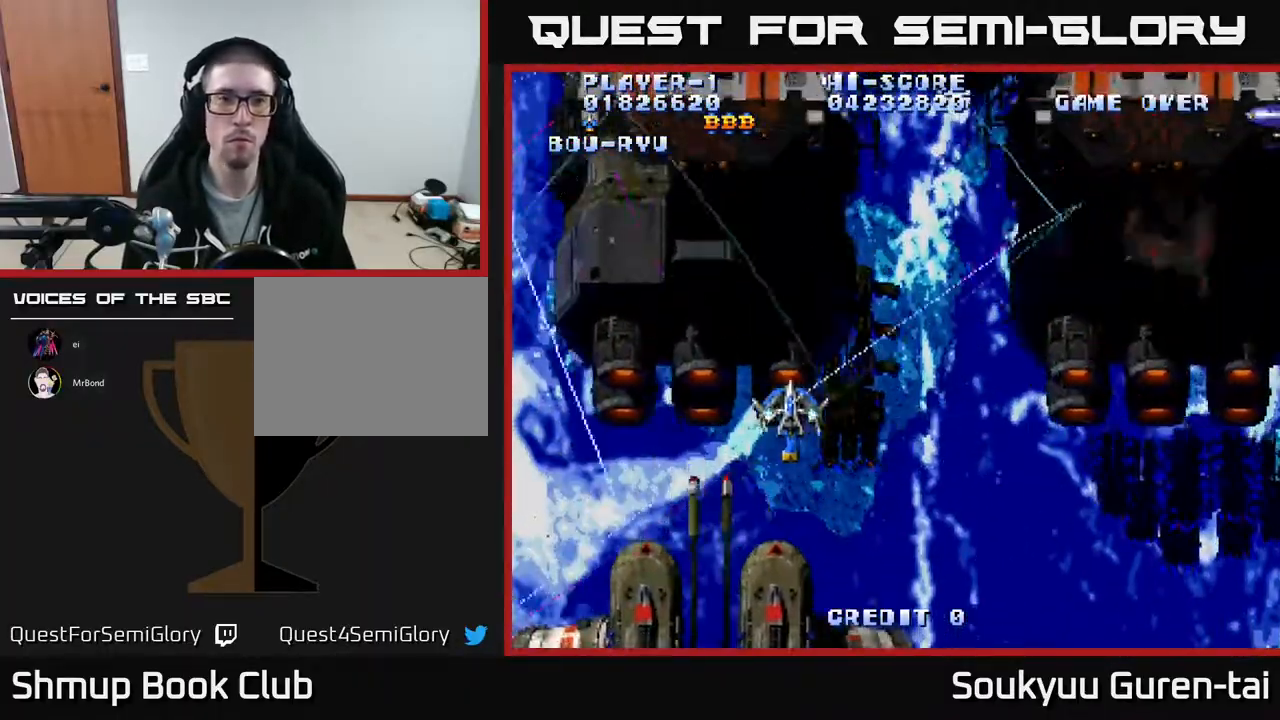
{"buttons": ["A", "DPAD_RIGHT"], "events": [[217, "DPAD_LEFT", "up"], [250, "DPAD_RIGHT", "down"]]}
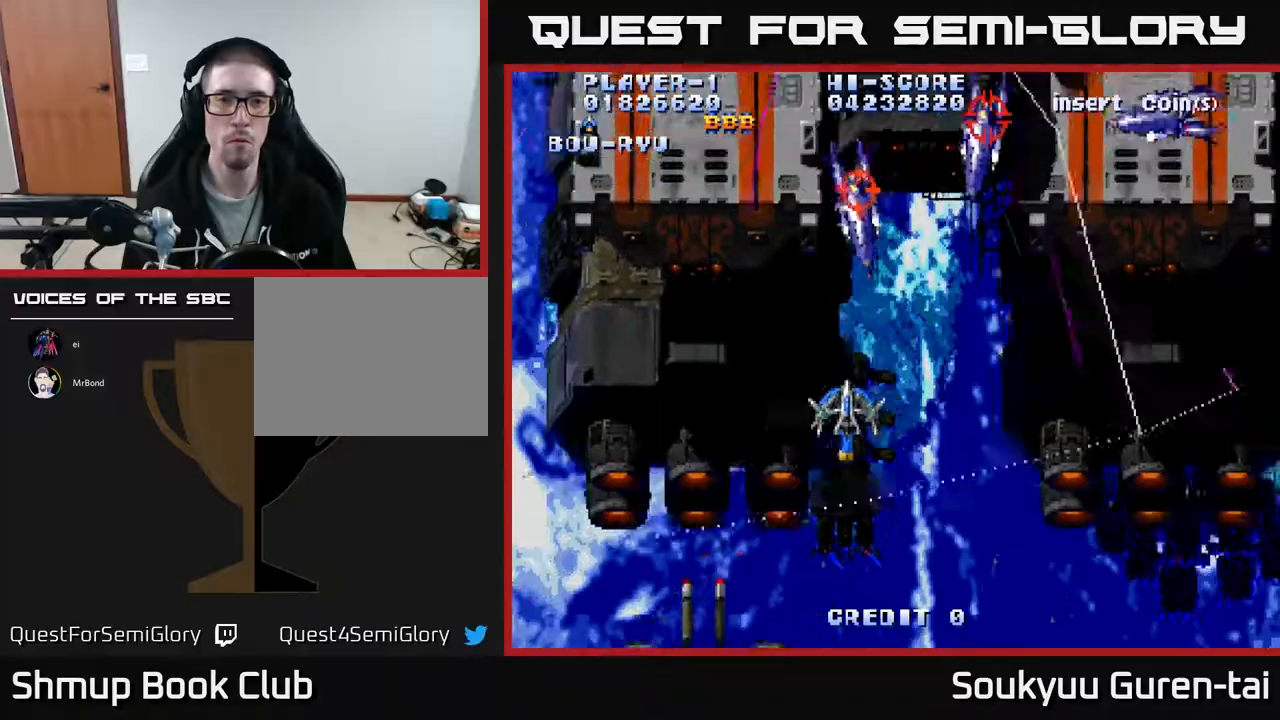
{"buttons": ["DPAD_DOWN", "DPAD_RIGHT"], "events": [[217, "DPAD_UP", "down"], [250, "DPAD_UP", "up"], [450, "A", "up"], [467, "DPAD_DOWN", "down"]]}
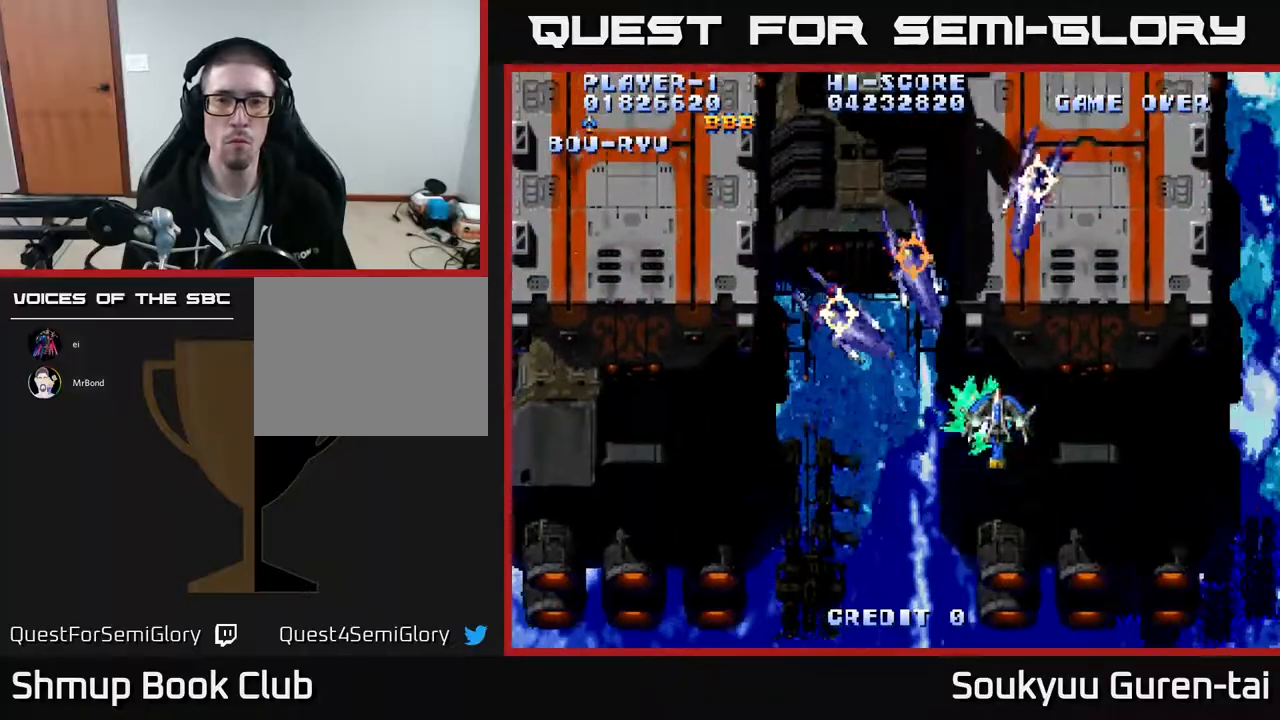
{"buttons": ["DPAD_LEFT"], "events": [[300, "DPAD_RIGHT", "up"], [350, "DPAD_LEFT", "down"], [483, "DPAD_DOWN", "up"]]}
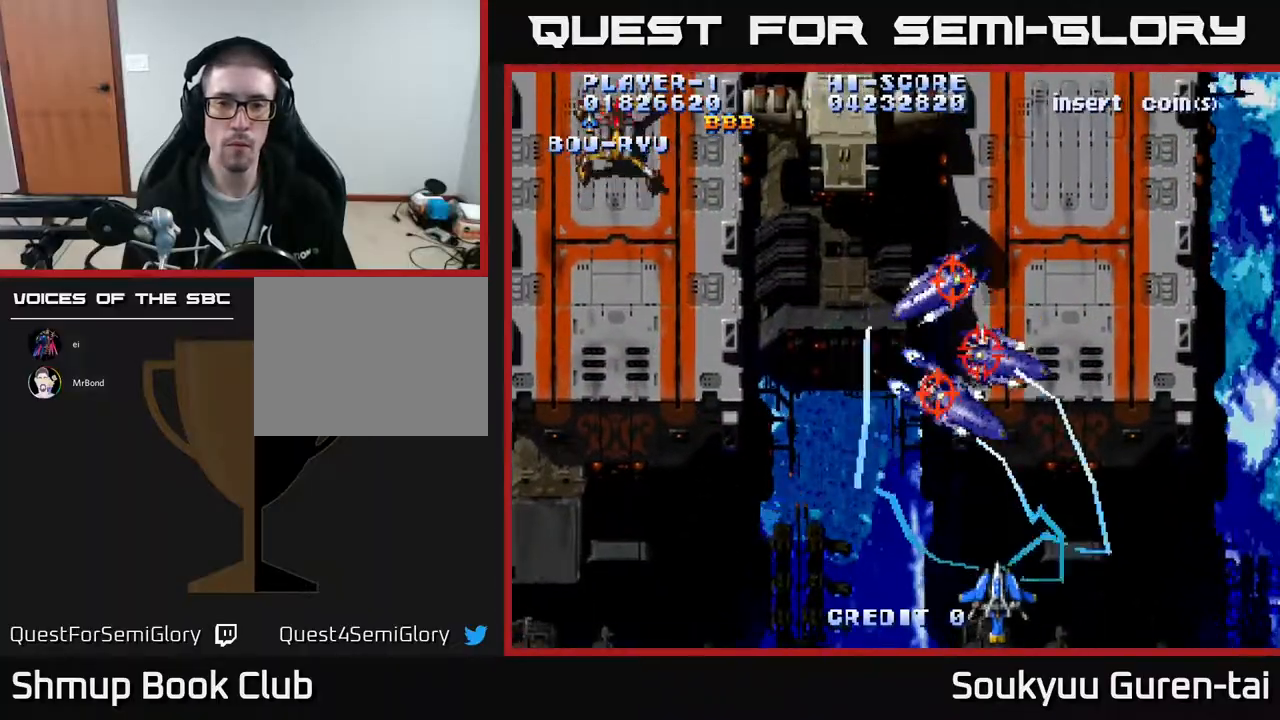
{"buttons": ["A", "DPAD_LEFT"], "events": [[250, "A", "down"]]}
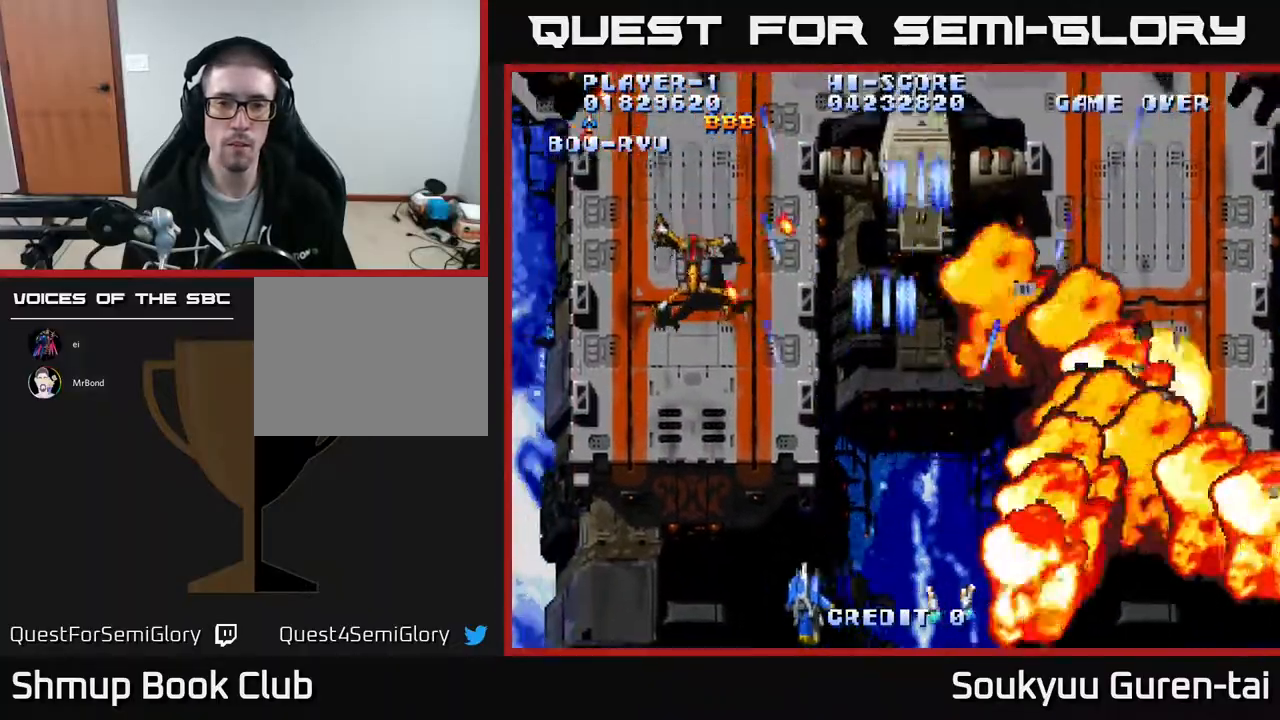
{"buttons": ["A", "DPAD_UP", "DPAD_LEFT"], "events": [[183, "DPAD_LEFT", "up"], [317, "DPAD_UP", "down"], [350, "DPAD_LEFT", "down"]]}
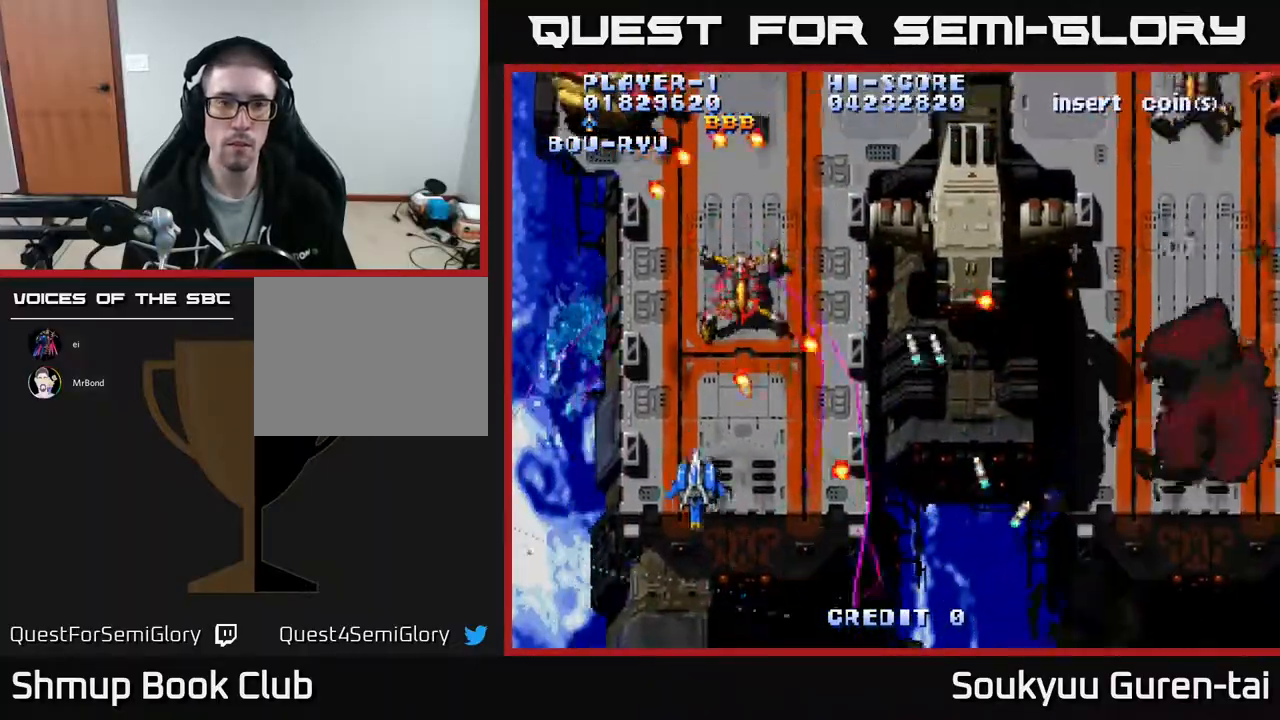
{"buttons": ["A", "DPAD_DOWN", "DPAD_RIGHT"], "events": [[317, "DPAD_UP", "up"], [333, "DPAD_LEFT", "up"], [350, "DPAD_DOWN", "down"], [350, "DPAD_RIGHT", "down"]]}
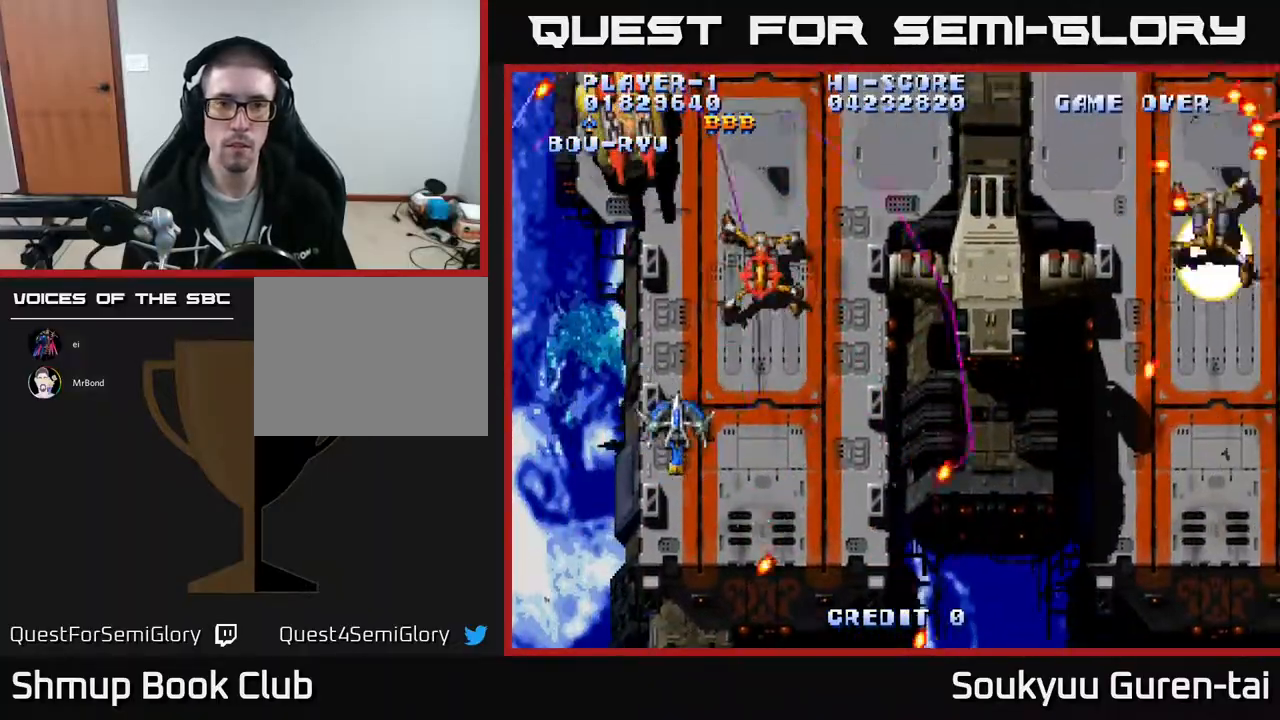
{"buttons": ["A", "DPAD_RIGHT"], "events": [[50, "DPAD_DOWN", "up"]]}
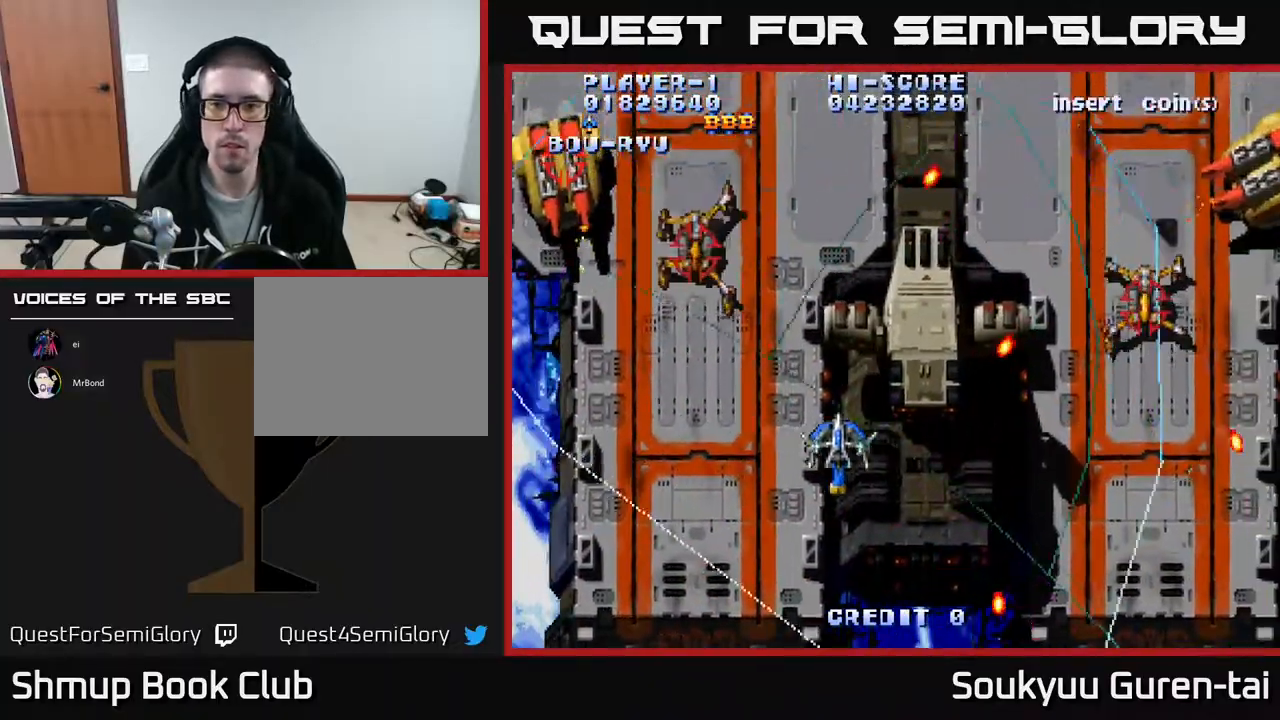
{"buttons": ["A", "DPAD_UP", "DPAD_RIGHT"], "events": [[17, "DPAD_DOWN", "down"], [167, "DPAD_DOWN", "up"], [417, "DPAD_UP", "down"]]}
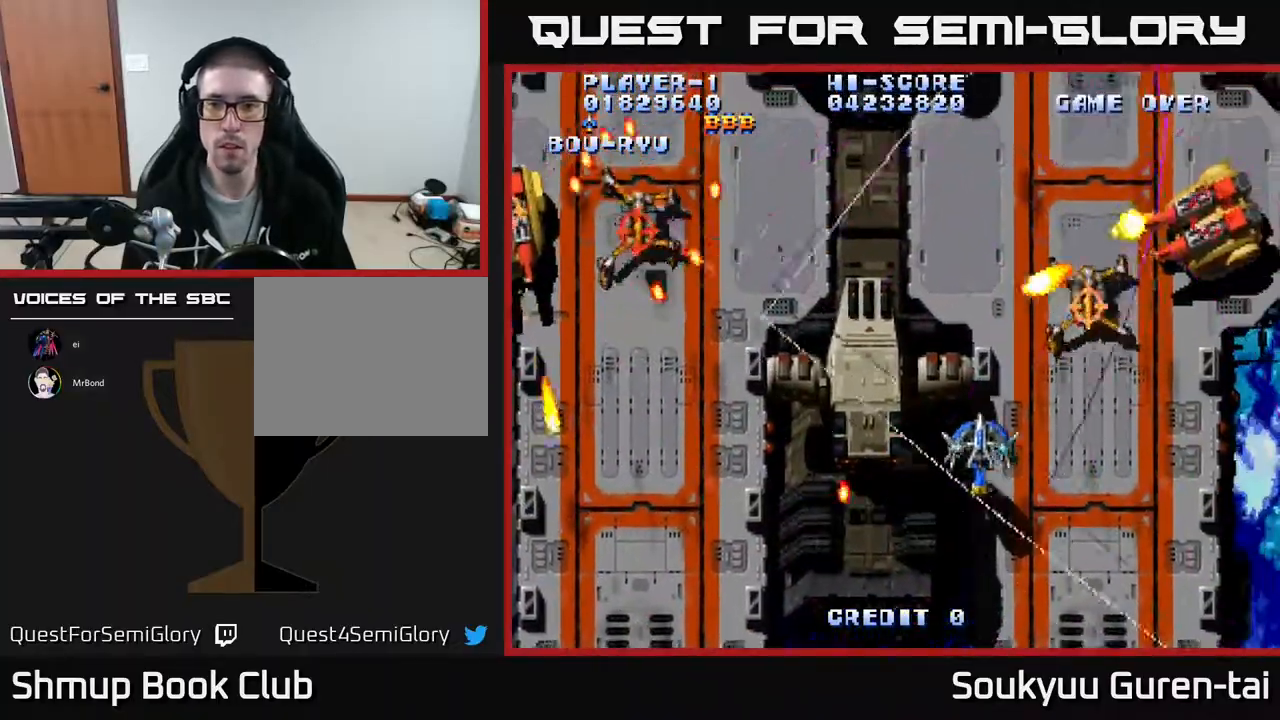
{"buttons": ["A", "DPAD_DOWN", "DPAD_RIGHT"], "events": [[33, "DPAD_UP", "up"], [100, "A", "up"], [117, "DPAD_DOWN", "down"], [233, "A", "down"]]}
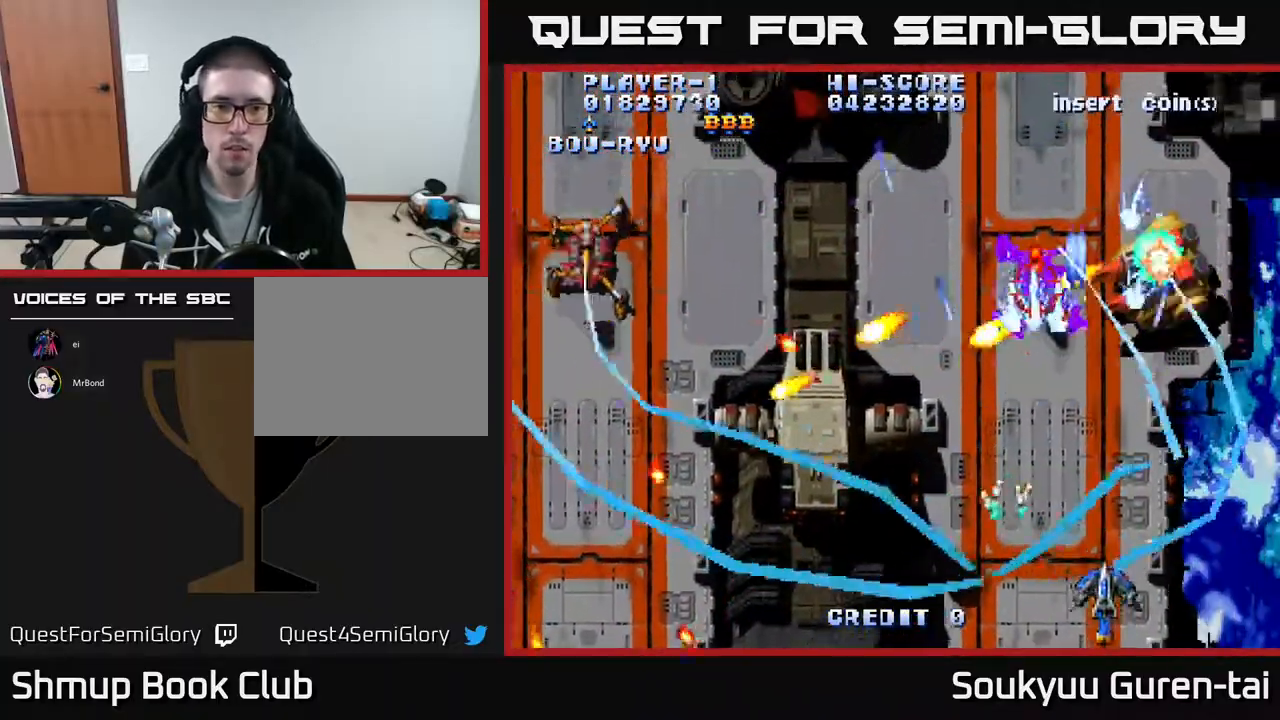
{"buttons": ["A", "DPAD_RIGHT"], "events": [[67, "DPAD_DOWN", "up"], [67, "DPAD_RIGHT", "up"], [283, "DPAD_RIGHT", "down"]]}
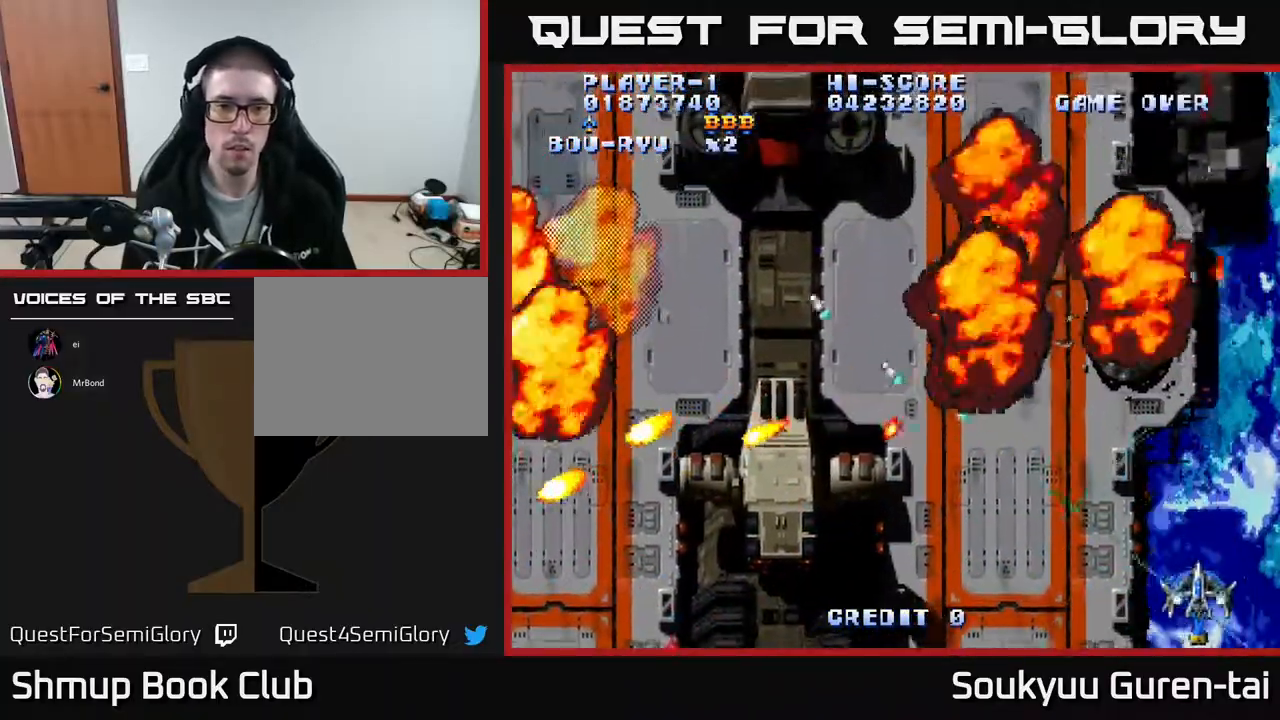
{"buttons": ["A", "DPAD_LEFT"], "events": [[33, "DPAD_UP", "down"], [50, "DPAD_RIGHT", "up"], [150, "DPAD_LEFT", "down"], [417, "DPAD_UP", "up"]]}
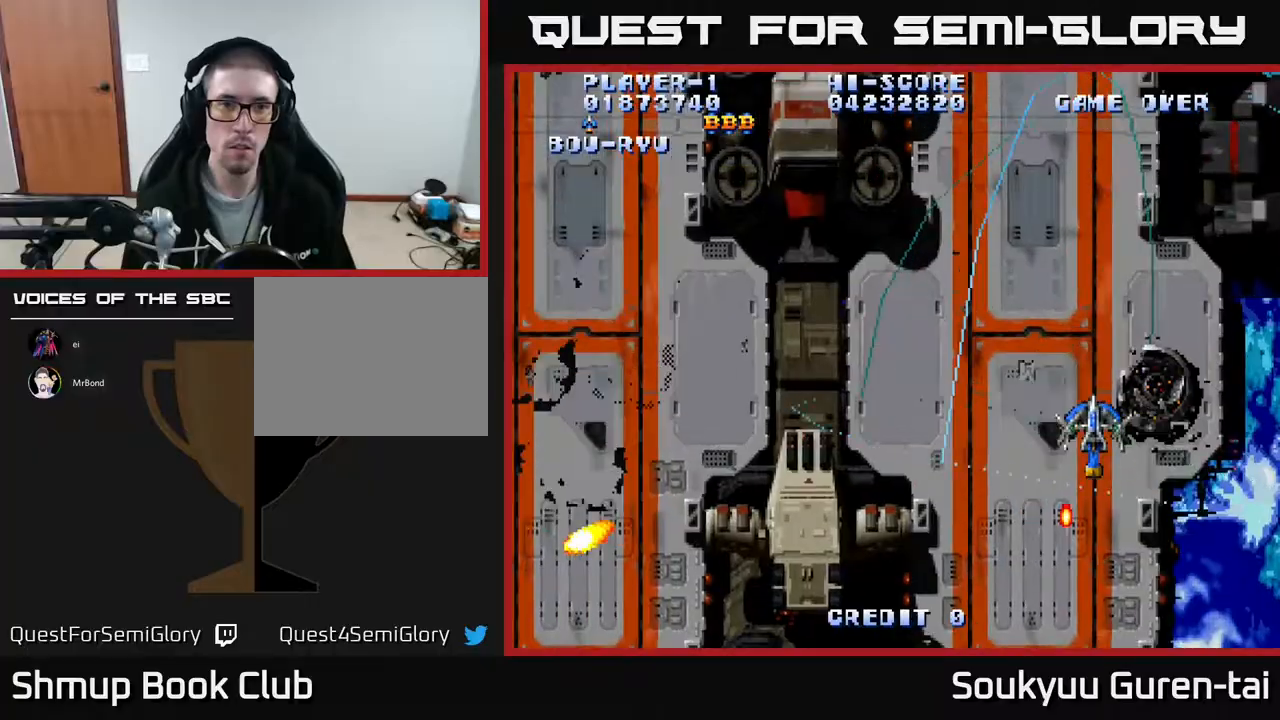
{"buttons": ["A", "DPAD_LEFT"], "events": [[267, "DPAD_UP", "down"], [467, "DPAD_UP", "up"]]}
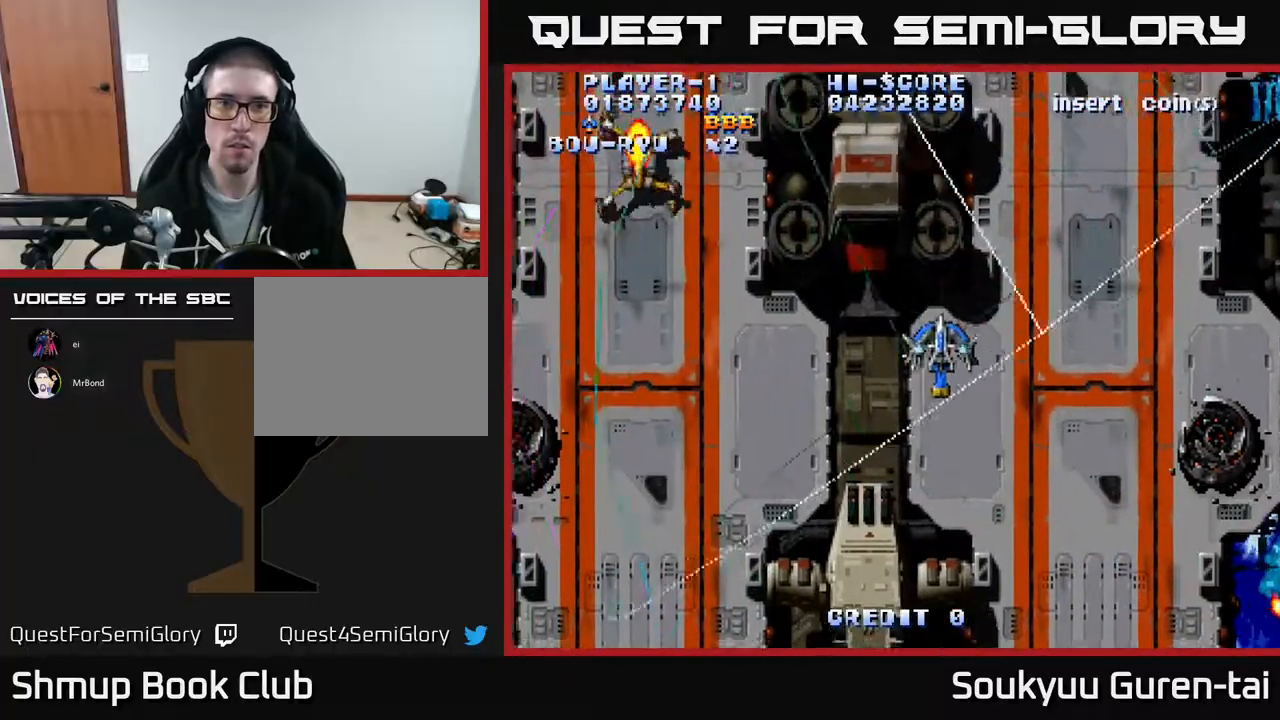
{"buttons": ["A", "DPAD_RIGHT"], "events": [[250, "DPAD_LEFT", "up"], [267, "DPAD_RIGHT", "down"]]}
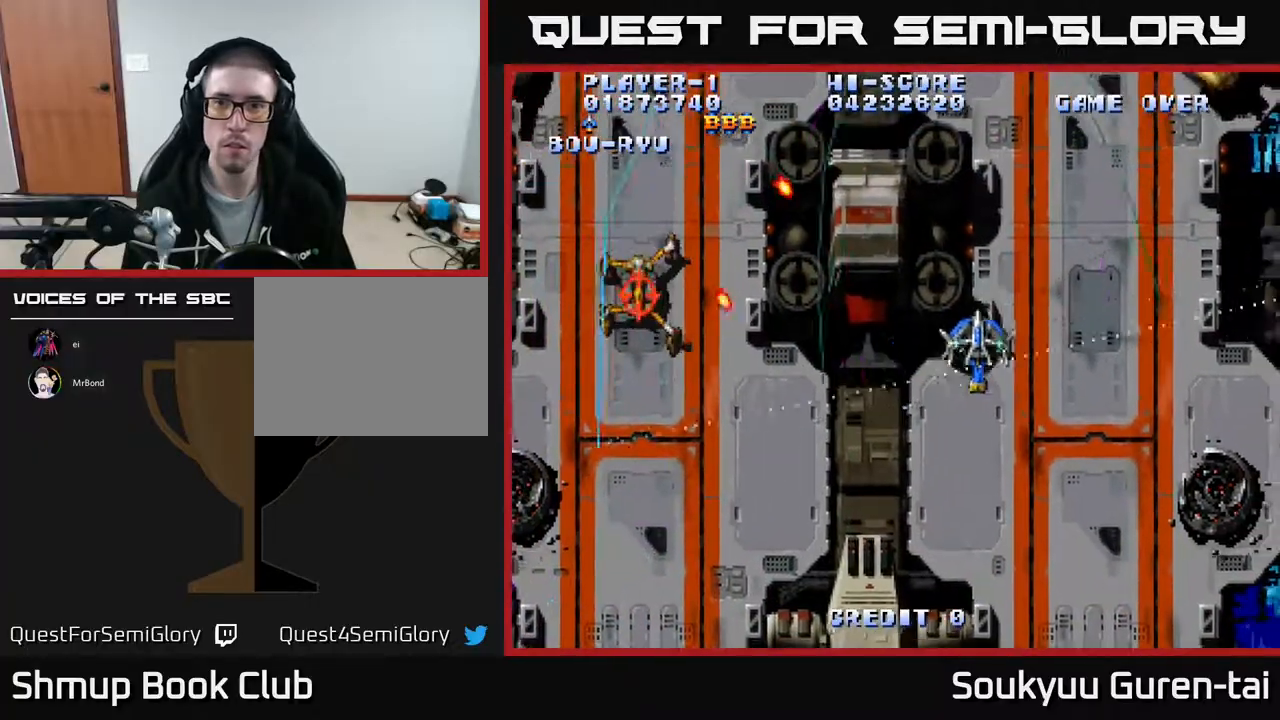
{"buttons": ["A", "DPAD_DOWN", "DPAD_LEFT"], "events": [[17, "DPAD_UP", "down"], [183, "DPAD_UP", "up"], [350, "DPAD_DOWN", "down"], [400, "DPAD_RIGHT", "up"], [450, "DPAD_LEFT", "down"]]}
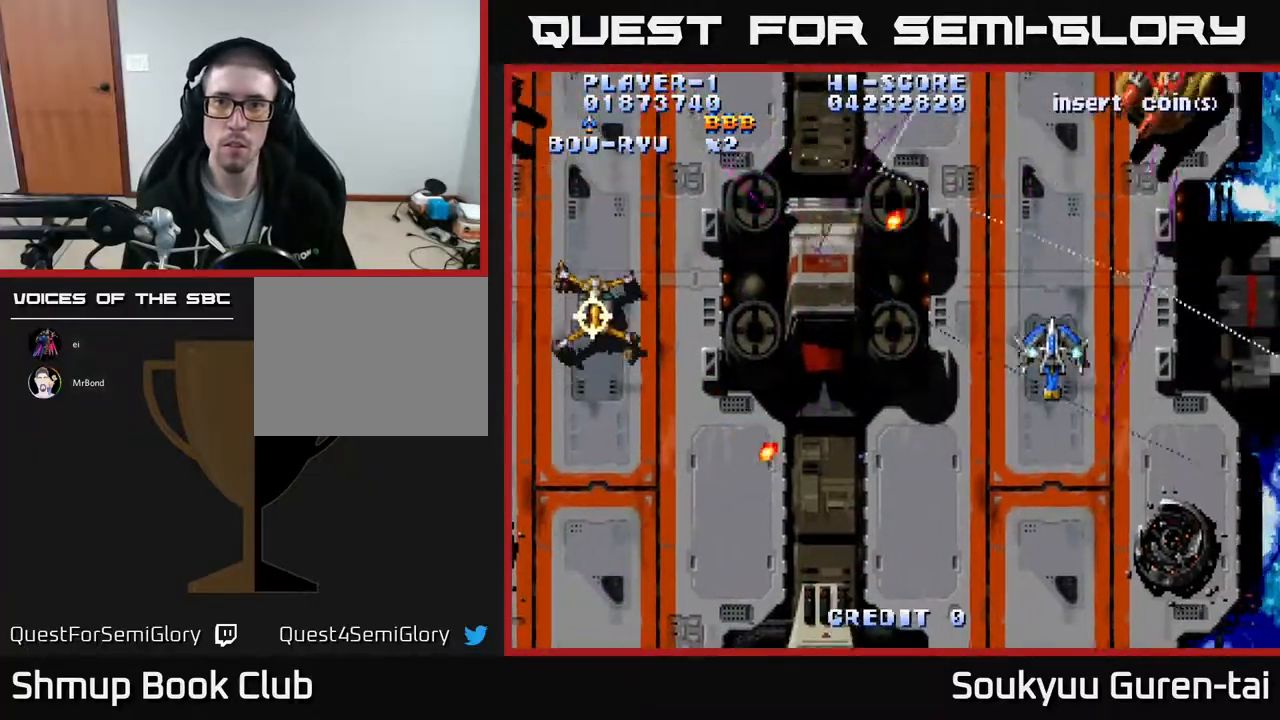
{"buttons": ["A", "DPAD_LEFT"], "events": [[17, "DPAD_DOWN", "up"], [83, "DPAD_UP", "down"], [150, "DPAD_UP", "up"]]}
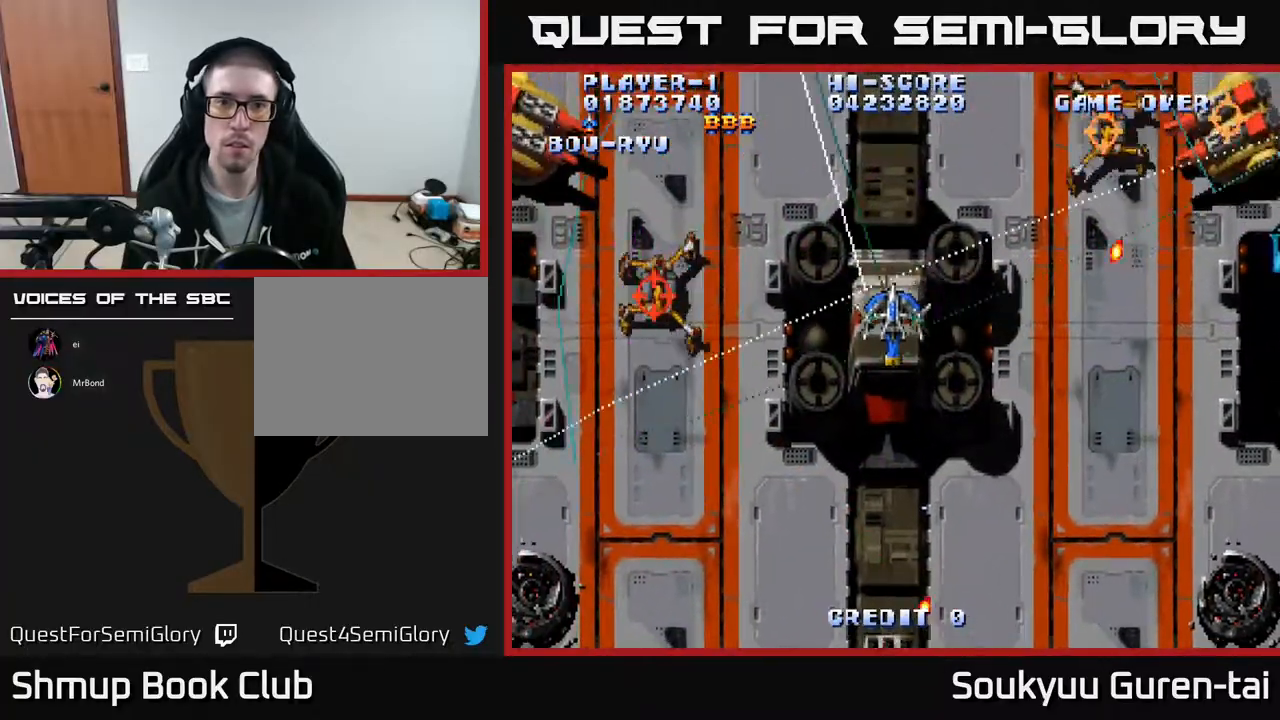
{"buttons": ["A", "DPAD_LEFT"], "events": [[50, "DPAD_DOWN", "down"], [117, "DPAD_LEFT", "up"], [200, "DPAD_RIGHT", "down"], [233, "DPAD_DOWN", "up"], [283, "DPAD_DOWN", "down"], [383, "DPAD_RIGHT", "up"], [400, "DPAD_LEFT", "down"], [433, "DPAD_DOWN", "up"]]}
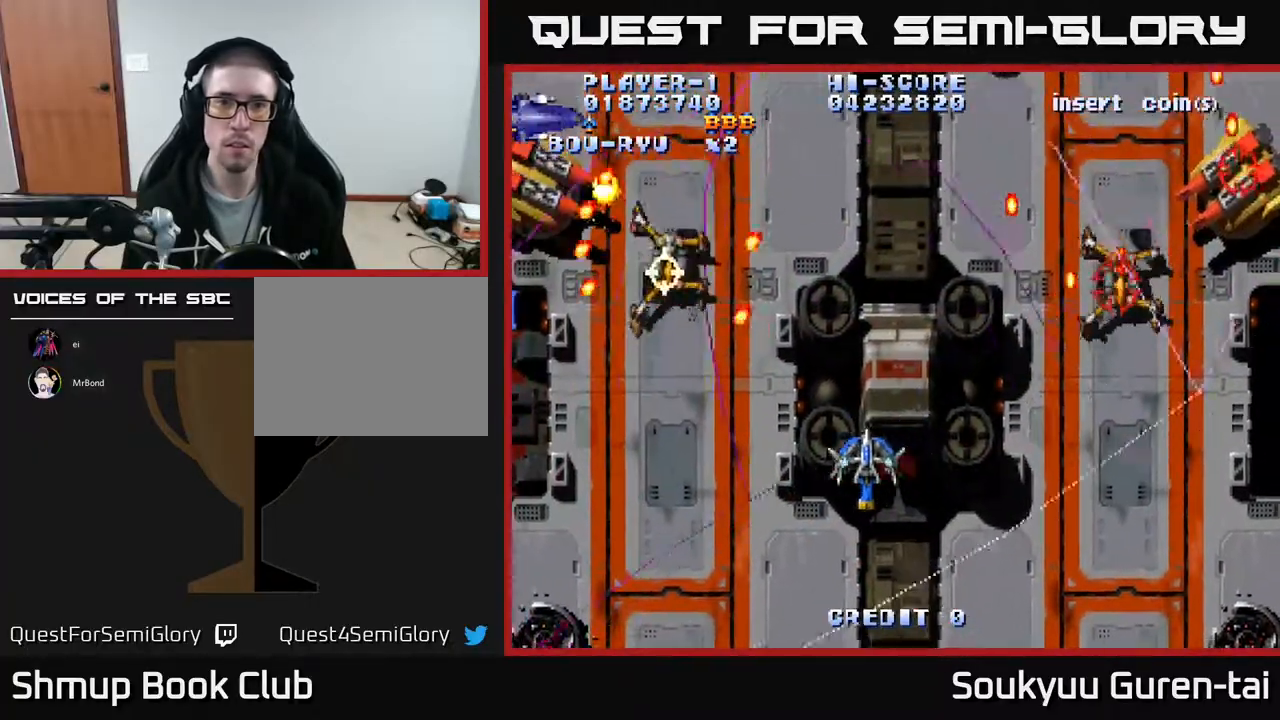
{"buttons": ["DPAD_DOWN", "DPAD_LEFT"], "events": [[300, "DPAD_UP", "down"], [350, "DPAD_UP", "up"], [383, "DPAD_DOWN", "down"], [450, "A", "up"]]}
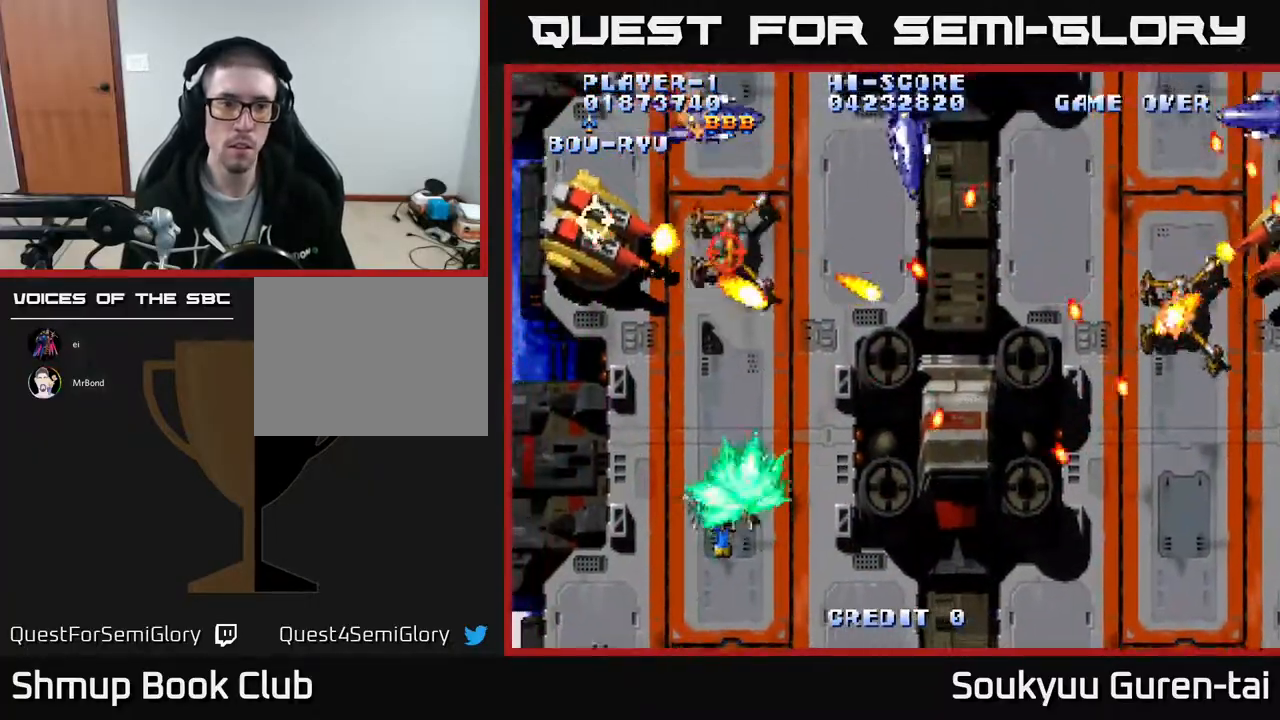
{"buttons": ["A"], "events": [[83, "DPAD_DOWN", "up"], [367, "A", "down"], [433, "DPAD_LEFT", "up"]]}
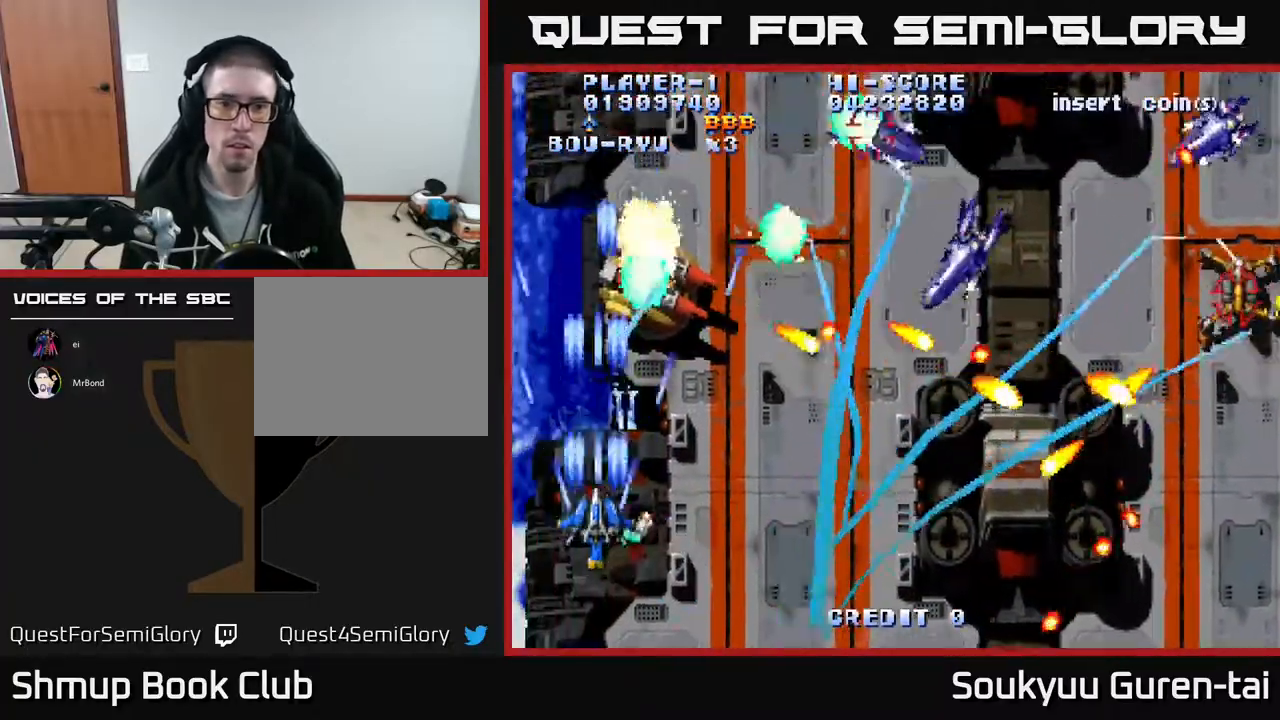
{"buttons": ["A"], "events": [[167, "DPAD_RIGHT", "down"], [317, "DPAD_RIGHT", "up"]]}
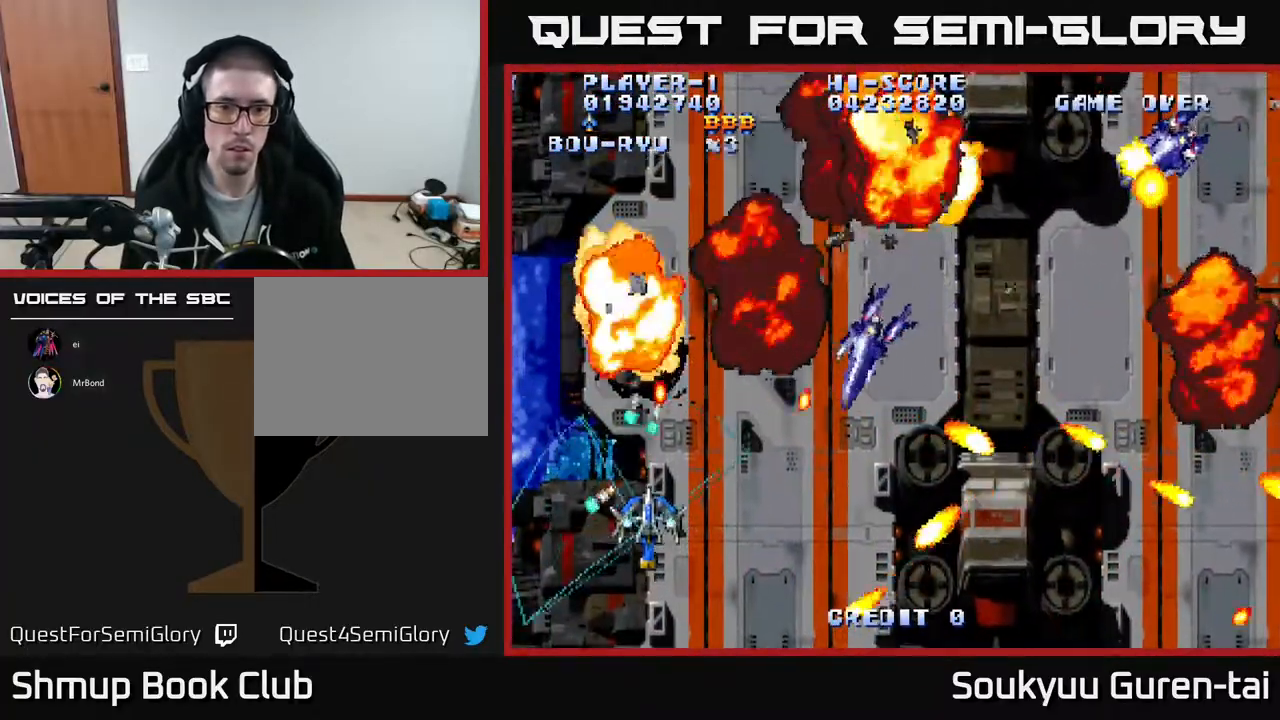
{"buttons": ["A", "DPAD_RIGHT"], "events": [[83, "DPAD_DOWN", "down"], [117, "DPAD_RIGHT", "down"], [183, "DPAD_DOWN", "up"]]}
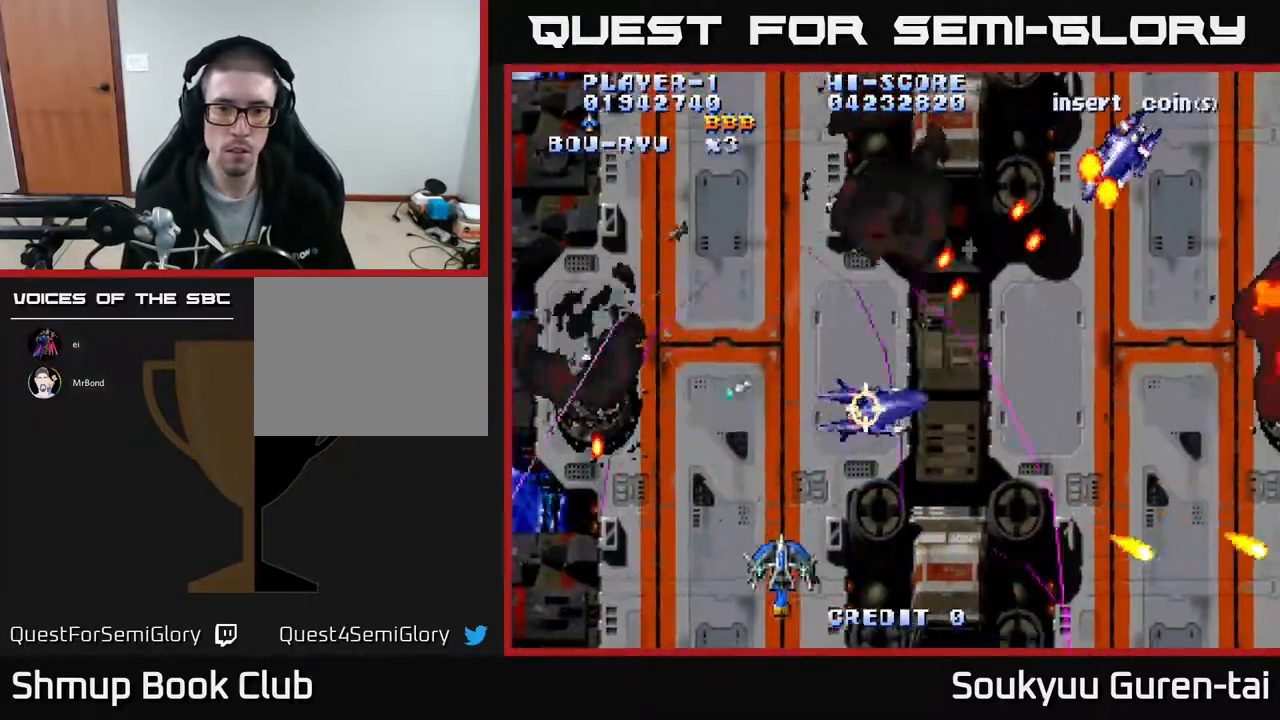
{"buttons": ["A", "DPAD_RIGHT"], "events": [[383, "A", "up"], [450, "A", "down"]]}
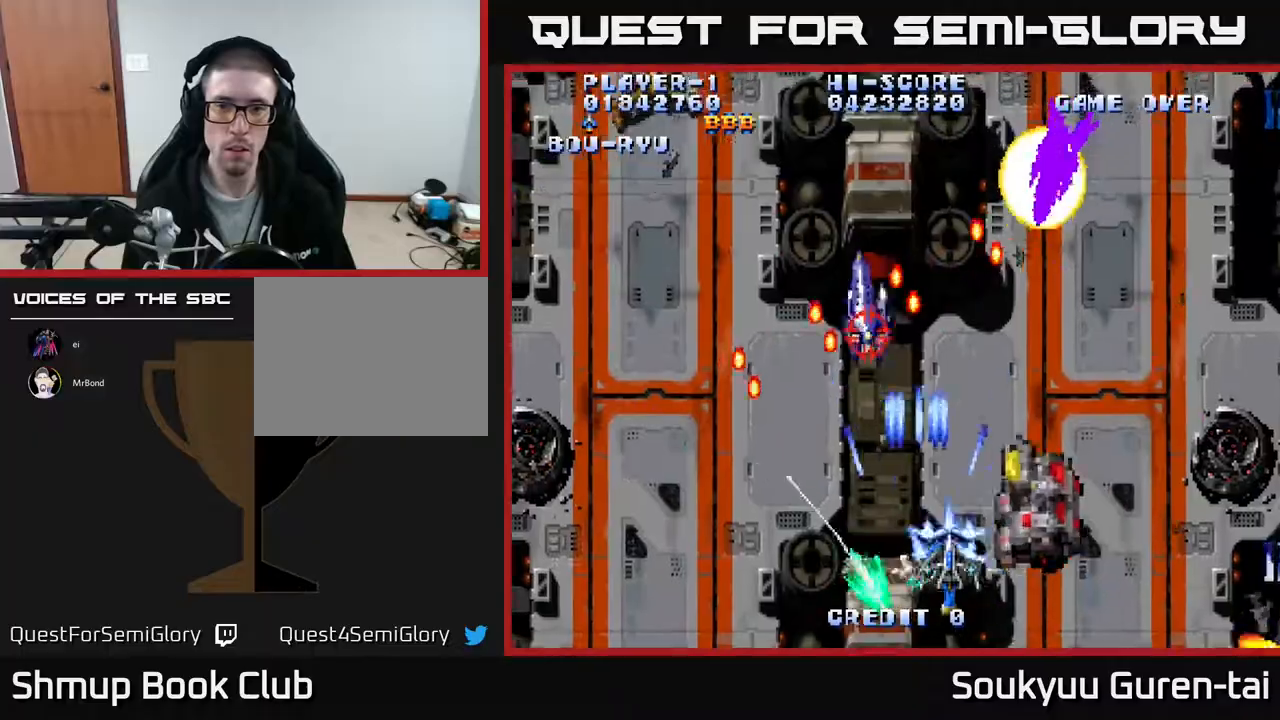
{"buttons": ["A"], "events": [[17, "A", "up"], [67, "A", "down"], [67, "DPAD_UP", "down"], [150, "A", "up"], [150, "DPAD_UP", "up"], [217, "A", "down"], [250, "DPAD_RIGHT", "up"], [267, "A", "up"], [350, "A", "down"], [417, "A", "up"], [483, "A", "down"]]}
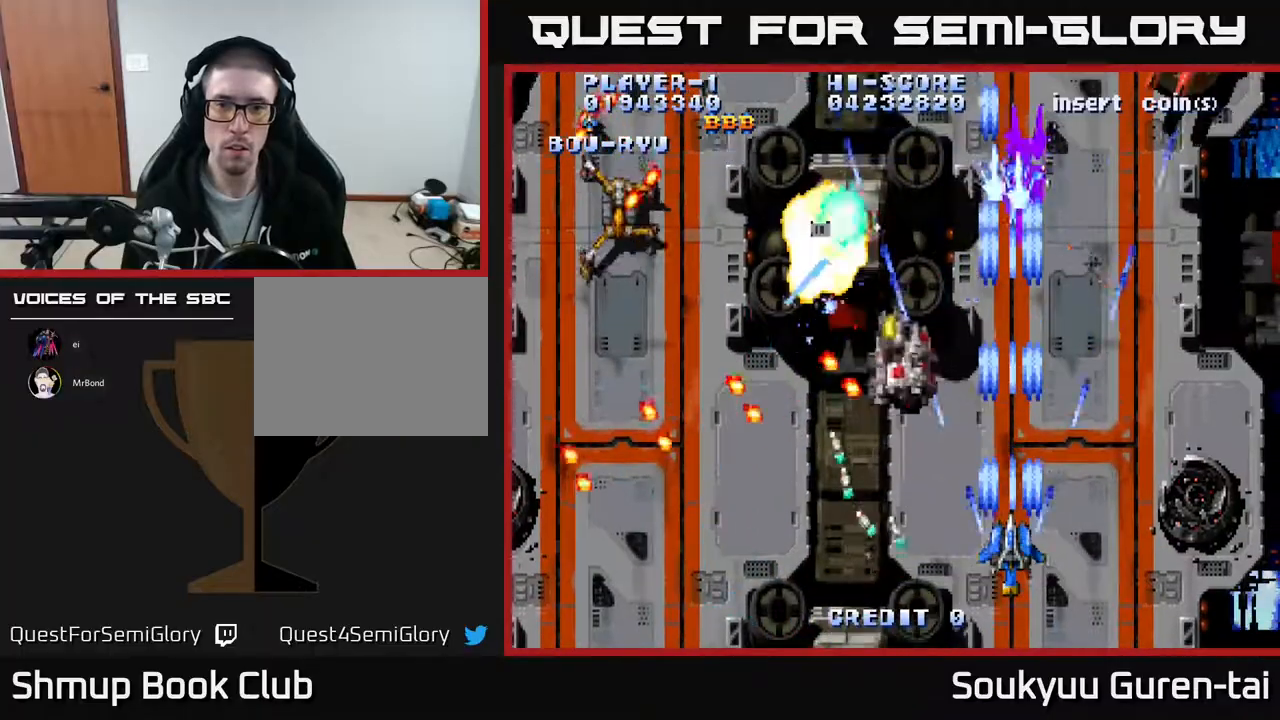
{"buttons": ["DPAD_LEFT"], "events": [[67, "A", "up"], [133, "A", "down"], [183, "A", "up"], [200, "DPAD_RIGHT", "down"], [250, "A", "down"], [300, "DPAD_RIGHT", "up"], [317, "A", "up"], [350, "DPAD_LEFT", "down"], [383, "A", "down"], [467, "A", "up"]]}
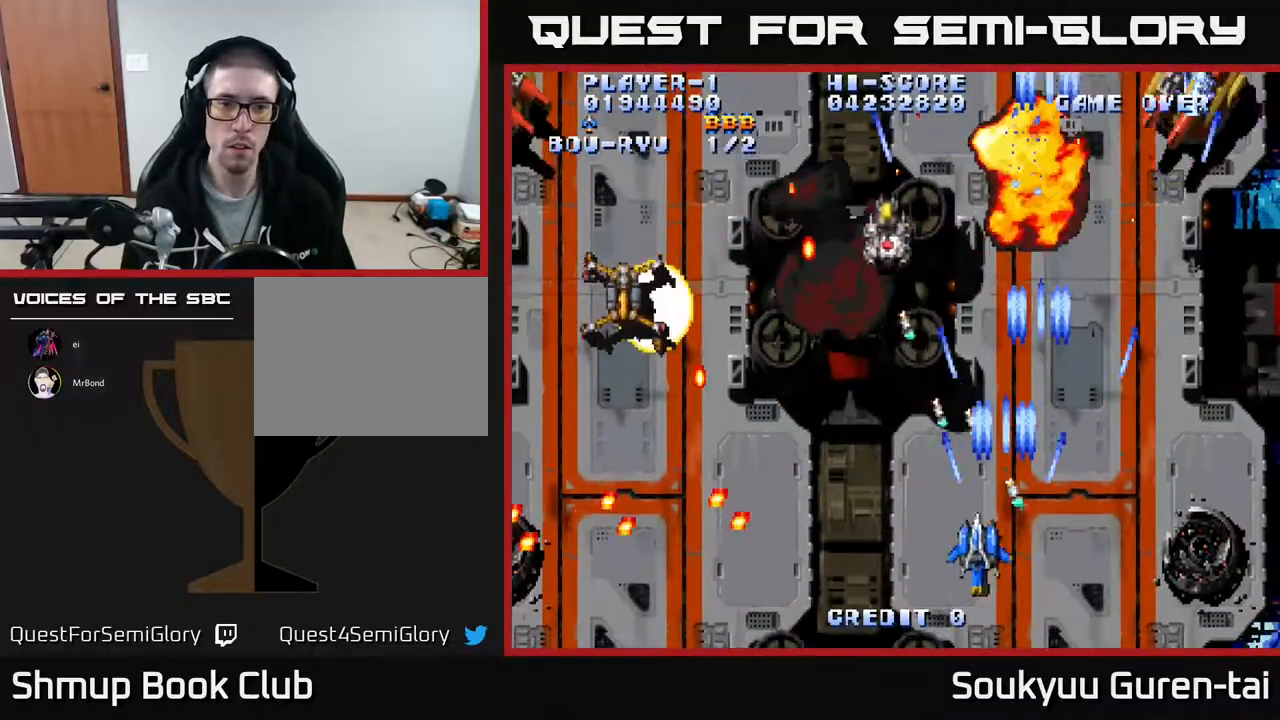
{"buttons": ["A", "DPAD_LEFT"], "events": [[17, "A", "down"], [50, "DPAD_DOWN", "down"], [67, "DPAD_DOWN", "up"], [317, "DPAD_UP", "down"], [350, "DPAD_LEFT", "up"], [417, "DPAD_LEFT", "down"], [483, "DPAD_UP", "up"]]}
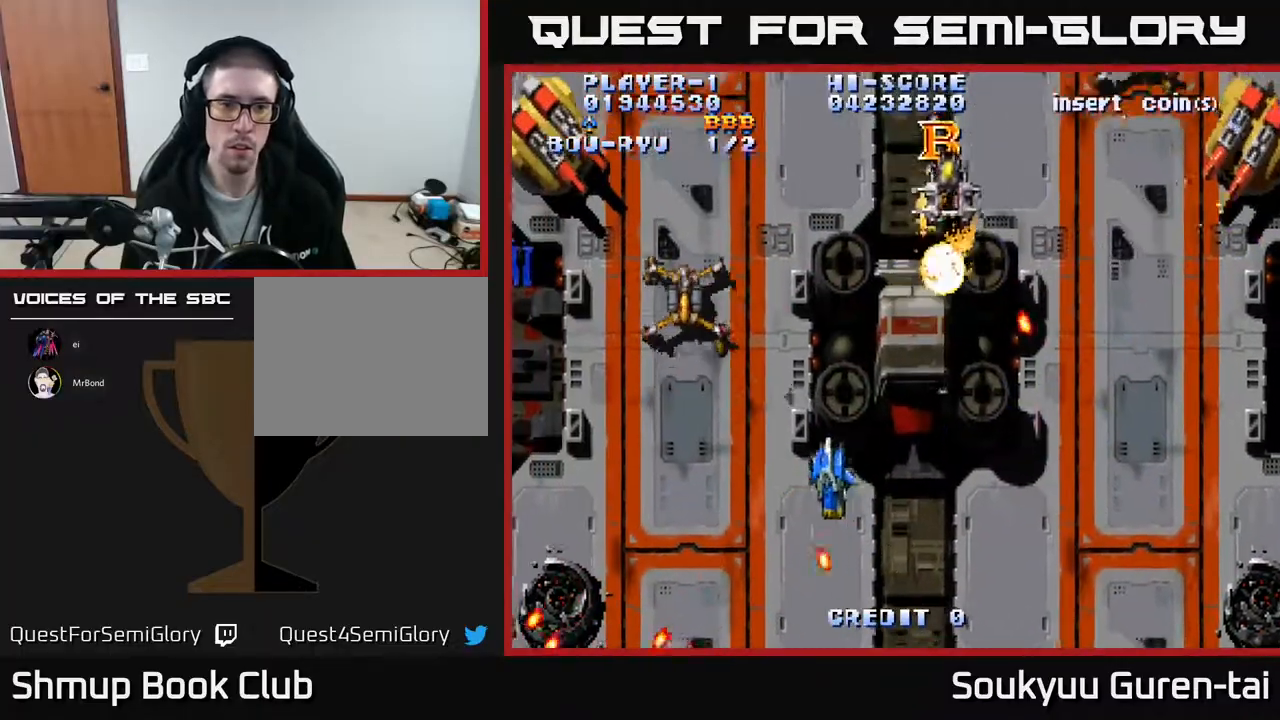
{"buttons": ["DPAD_DOWN", "DPAD_RIGHT"], "events": [[317, "DPAD_UP", "down"], [450, "DPAD_UP", "up"], [467, "DPAD_LEFT", "up"], [483, "A", "up"], [483, "DPAD_DOWN", "down"], [500, "DPAD_RIGHT", "down"]]}
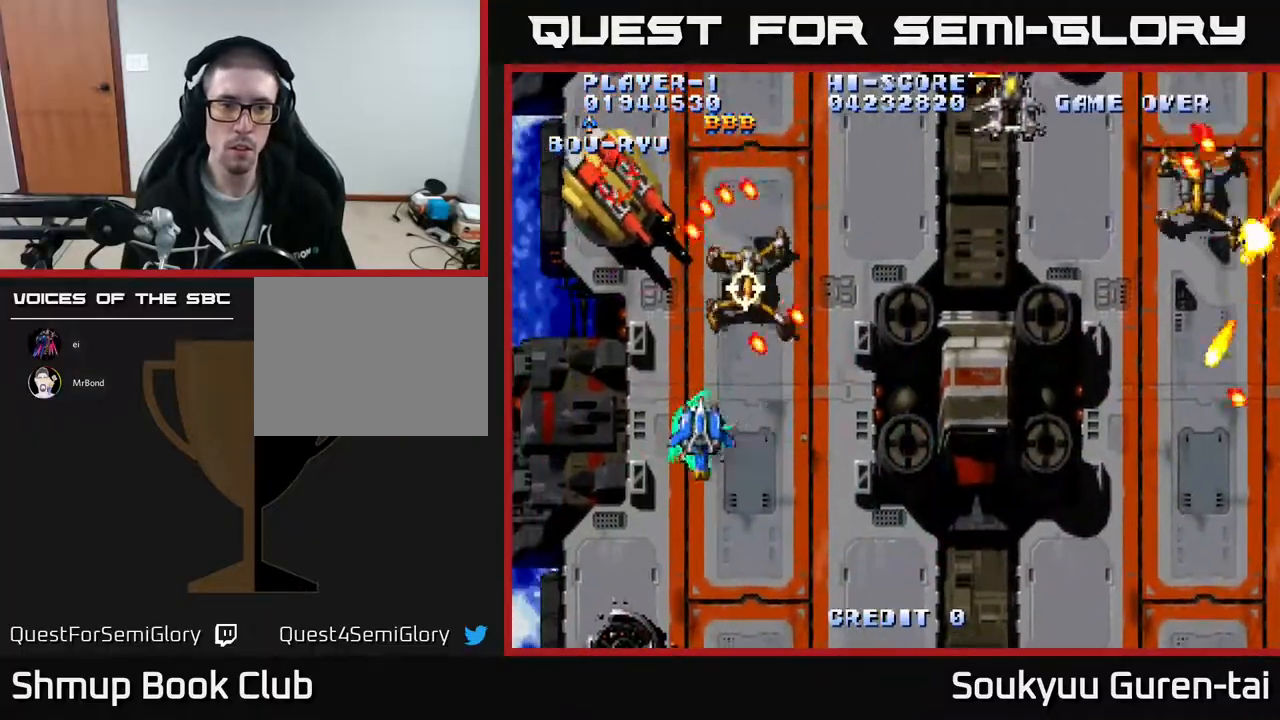
{"buttons": ["A", "DPAD_RIGHT"], "events": [[33, "A", "down"], [350, "DPAD_DOWN", "up"]]}